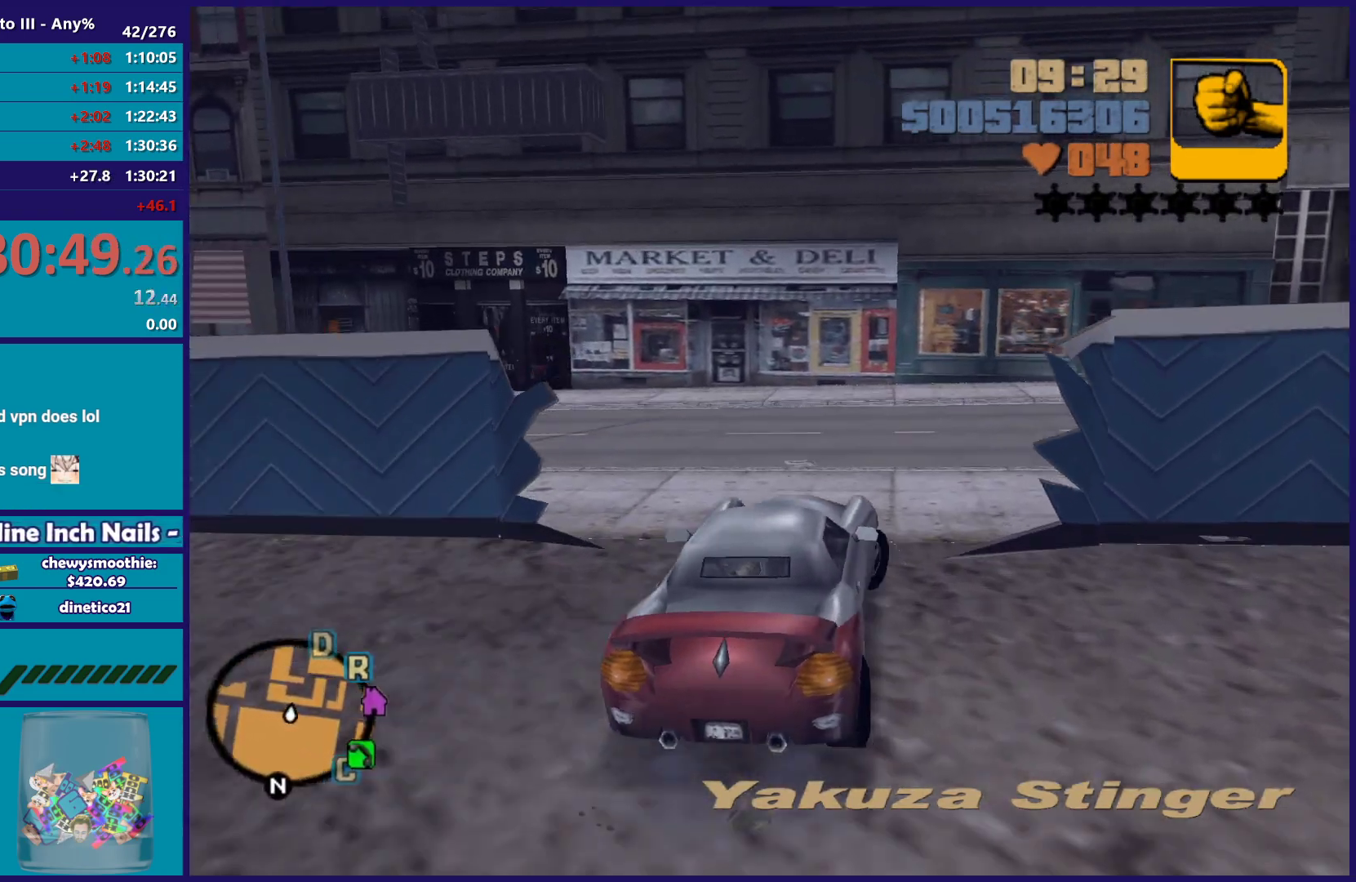
Gameplay with a controller (Xbox layout); each line is a JSON object with the inputs held at the frame after it. "events" lists button and stick changes between this image and that frame as [ms after this image, input, new state], when the widget could be followed in between.
{"buttons": ["R2"], "left_stick": "right", "right_stick": "center", "events": [[350, "A", "up"], [417, "R2", "down"]]}
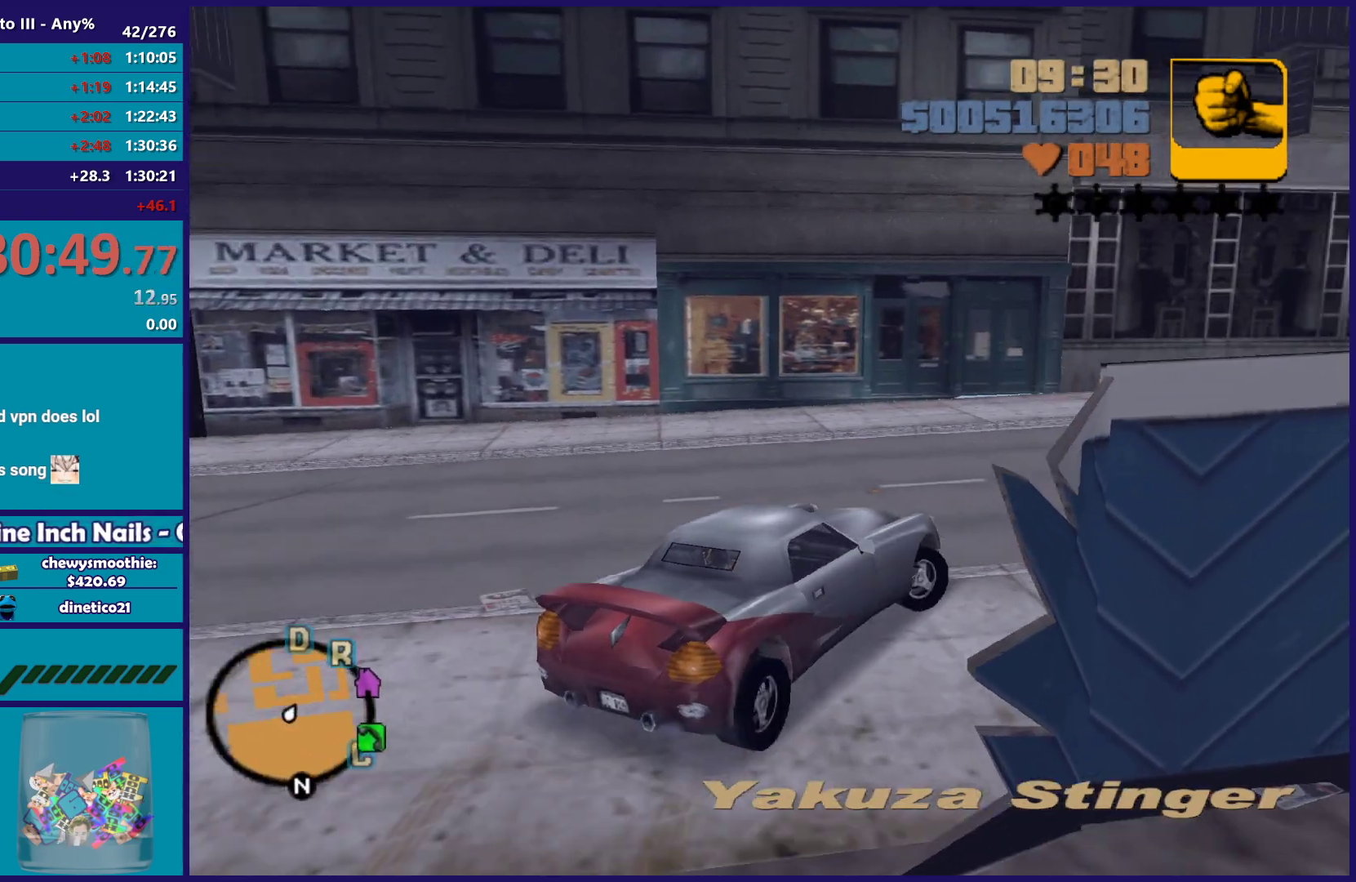
{"buttons": ["R2"], "left_stick": "center", "right_stick": "center", "events": [[350, "left_stick", "center"]]}
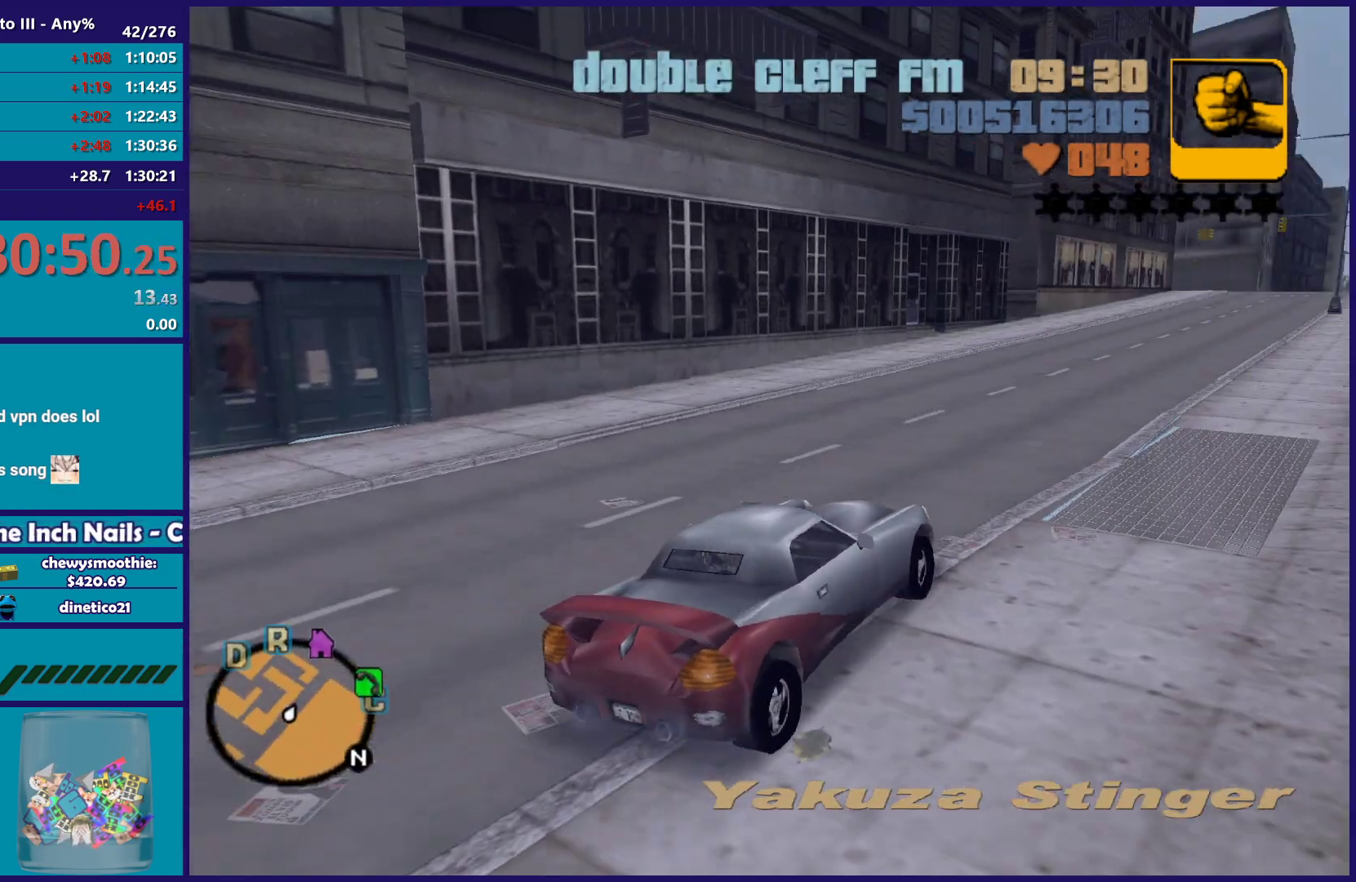
{"buttons": ["R2"], "left_stick": "center", "right_stick": "center", "events": []}
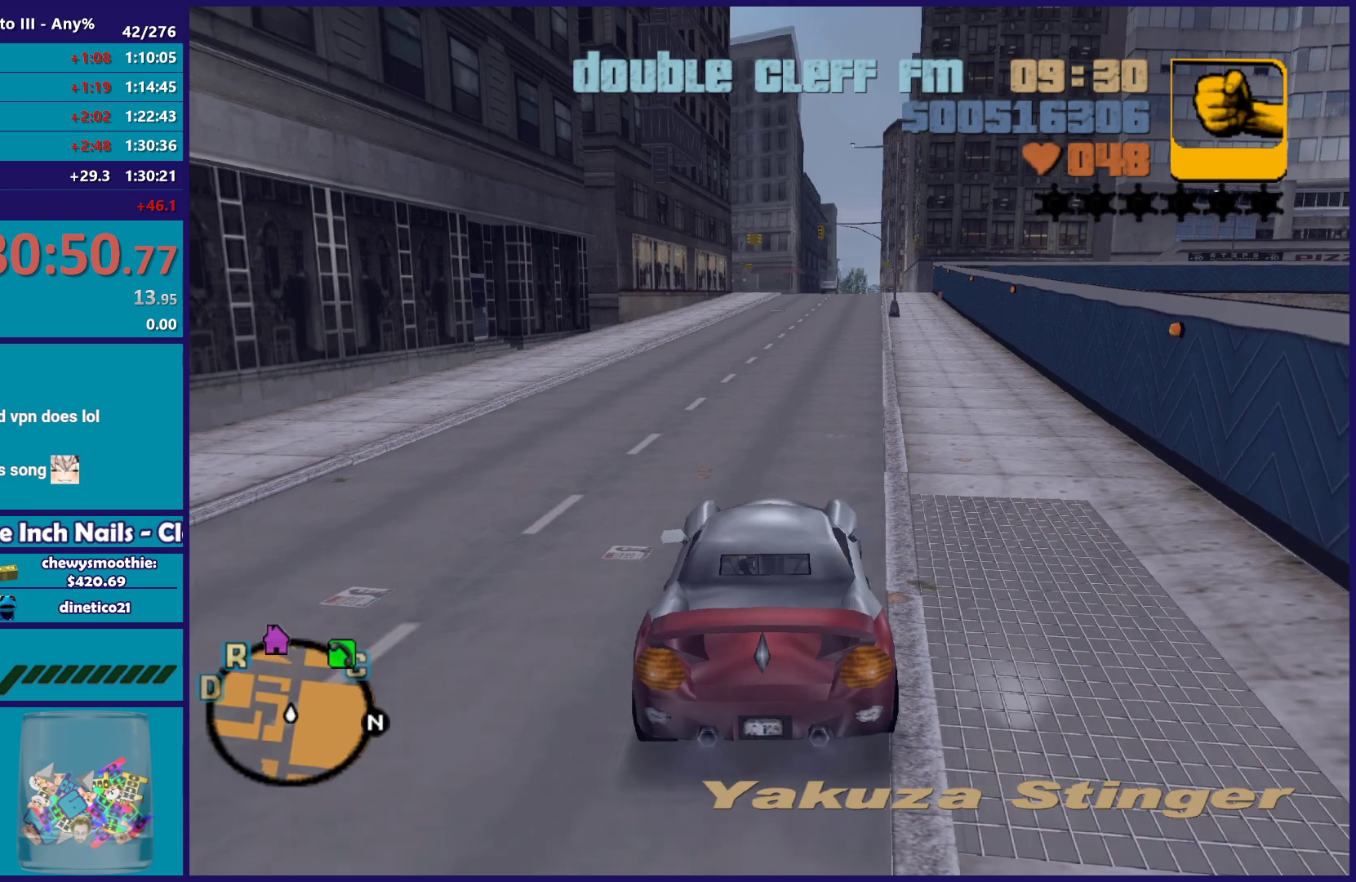
{"buttons": ["R2"], "left_stick": "center", "right_stick": "center", "events": [[217, "left_stick", "down-right"], [317, "left_stick", "center"]]}
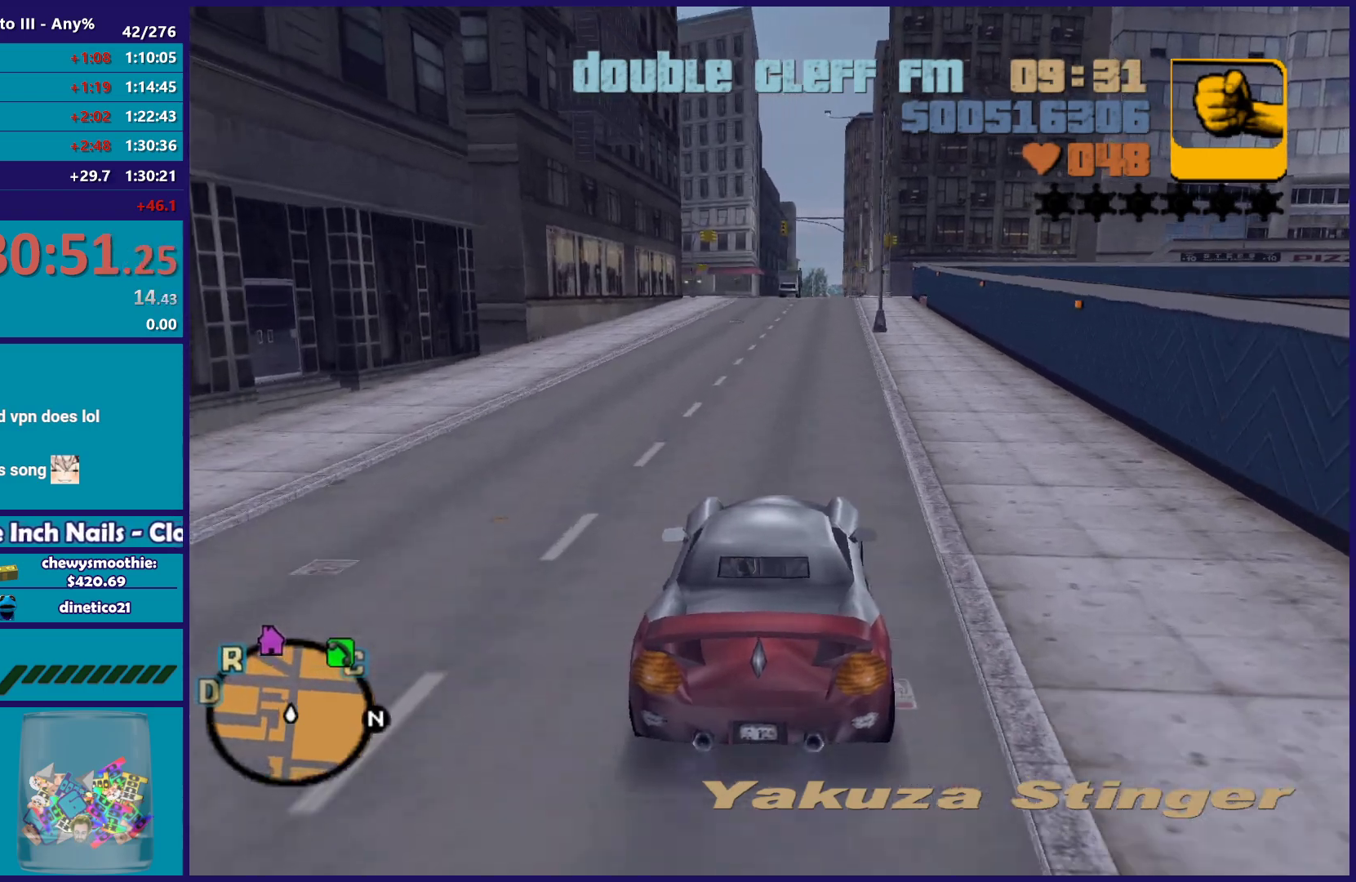
{"buttons": ["R2"], "left_stick": "up-left", "right_stick": "center", "events": [[217, "left_stick", "down-right"], [300, "left_stick", "center"], [467, "left_stick", "up-left"]]}
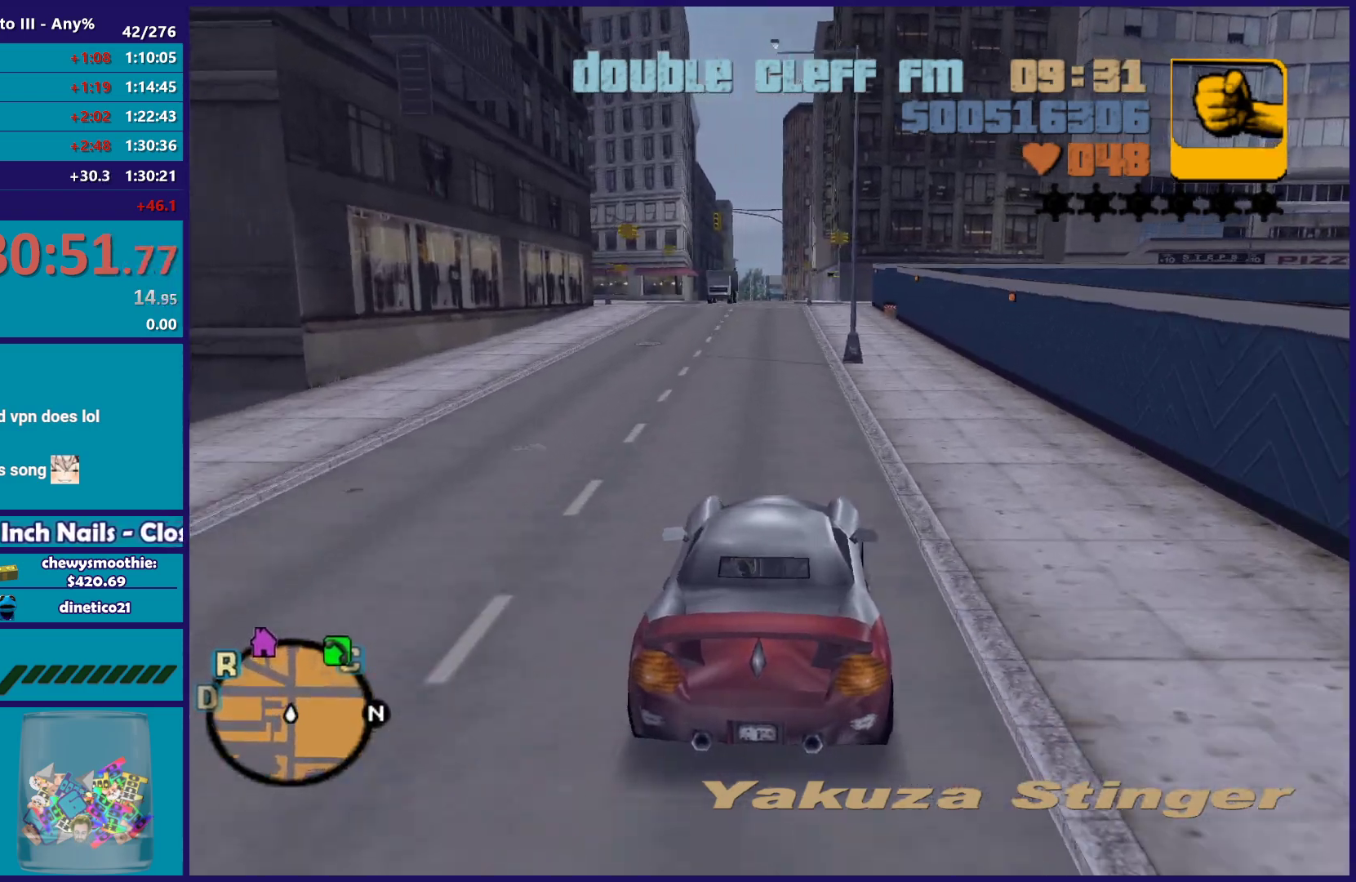
{"buttons": ["R2"], "left_stick": "up-left", "right_stick": "center", "events": [[17, "left_stick", "center"], [500, "left_stick", "up-left"]]}
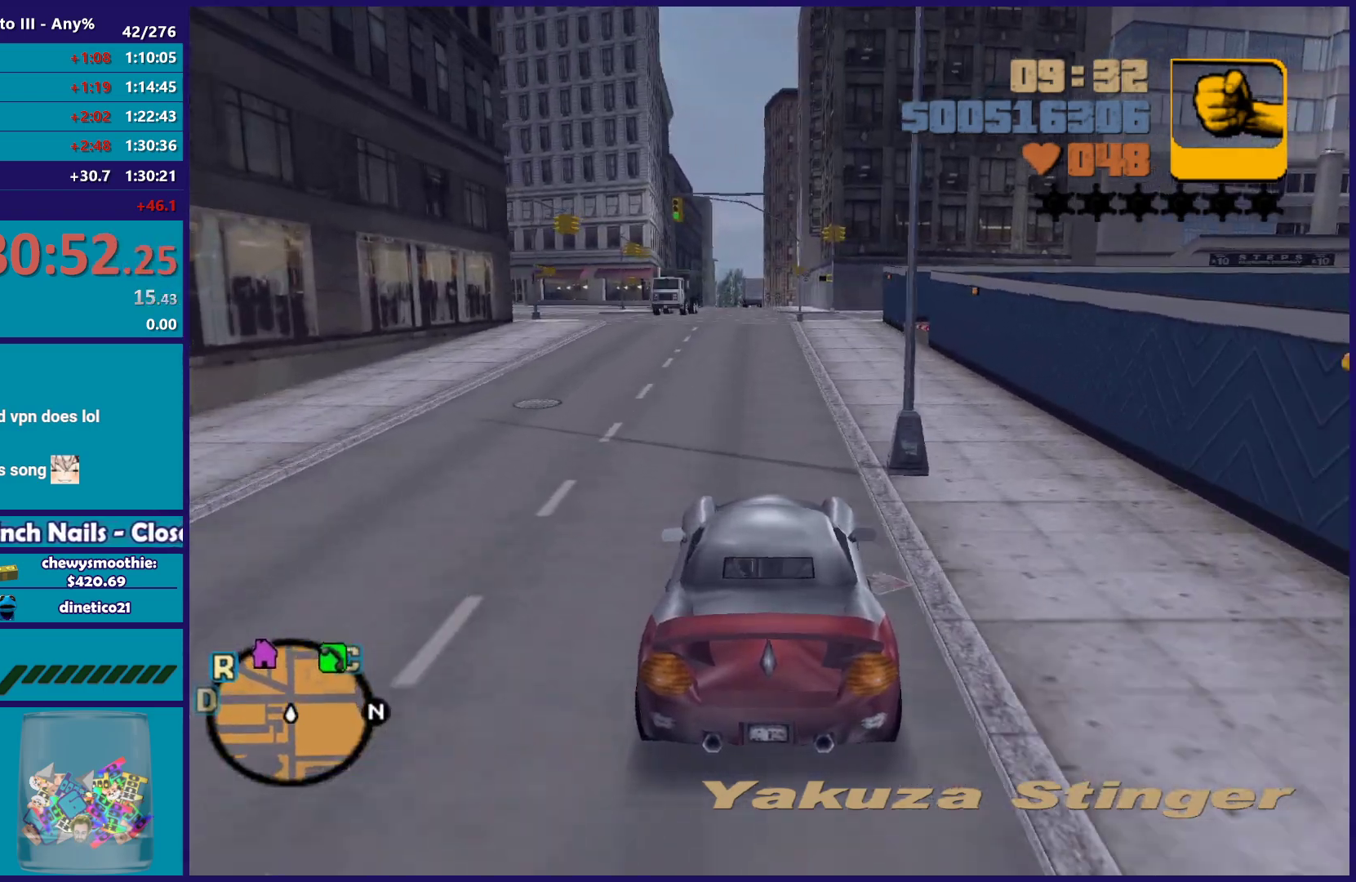
{"buttons": ["R2"], "left_stick": "center", "right_stick": "center", "events": [[133, "left_stick", "right"], [250, "left_stick", "center"]]}
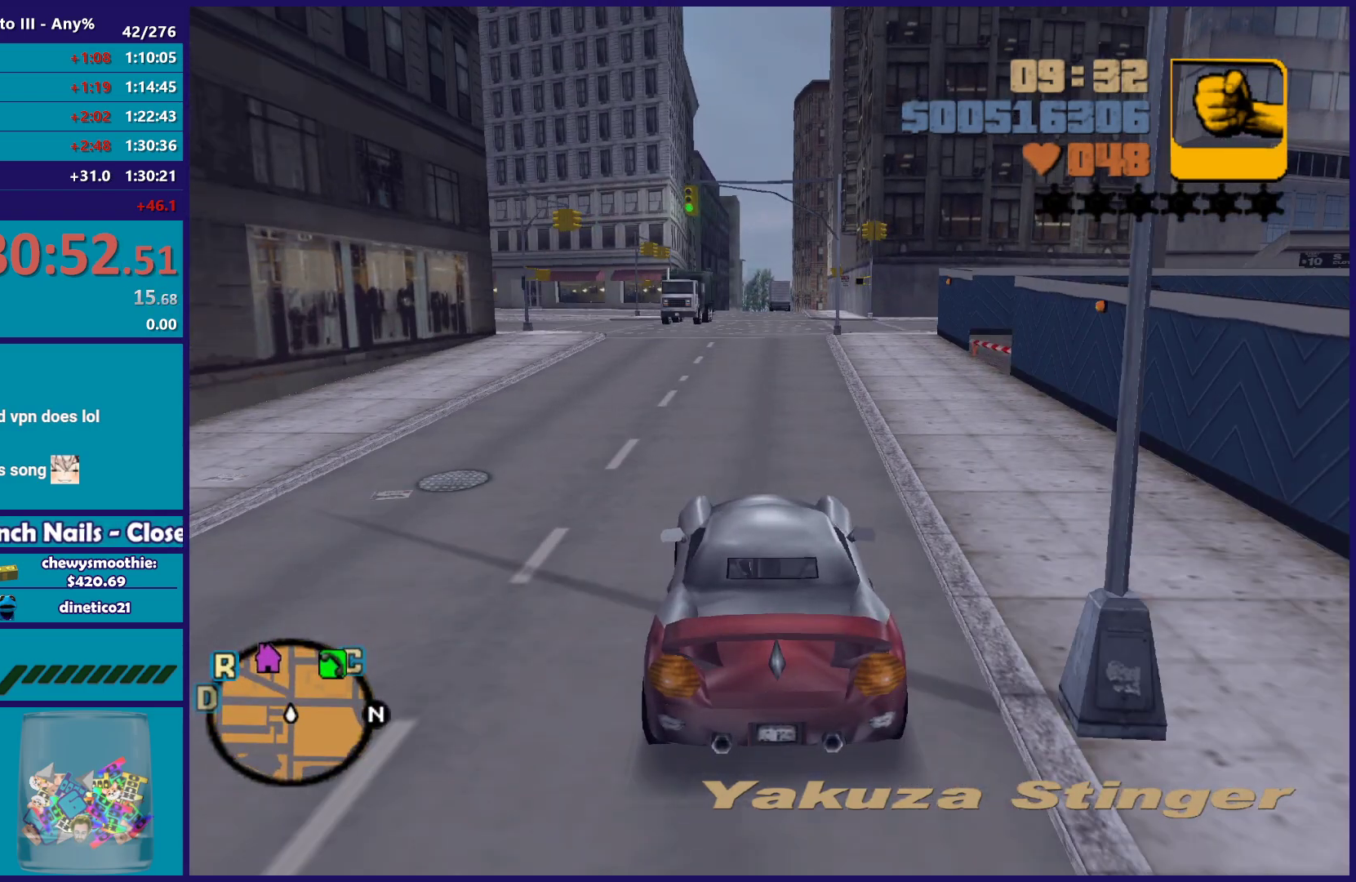
{"buttons": ["L2"], "left_stick": "left", "right_stick": "center", "events": [[367, "L2", "down"], [367, "R2", "up"], [367, "left_stick", "left"]]}
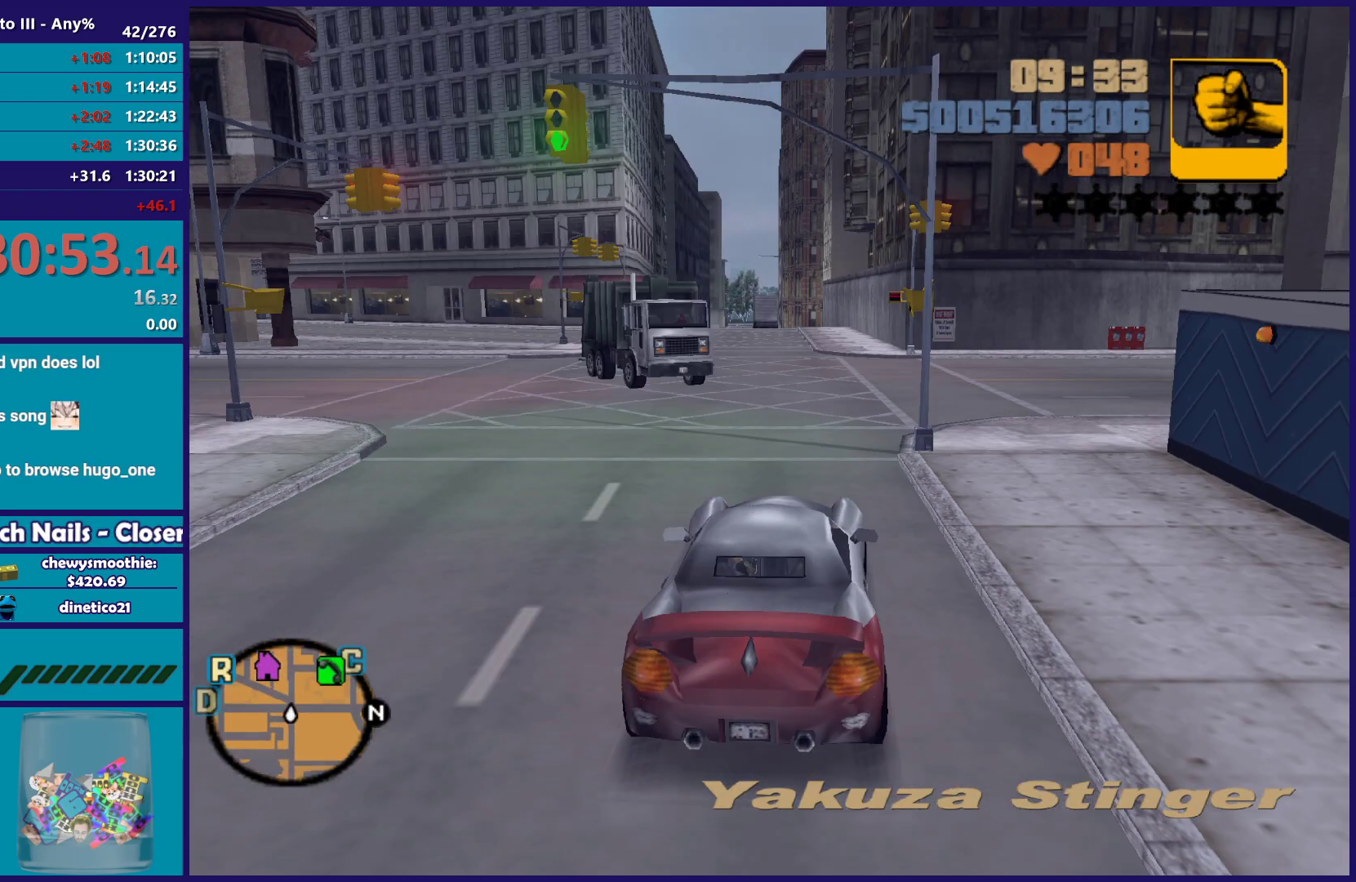
{"buttons": ["L2"], "left_stick": "left", "right_stick": "center", "events": []}
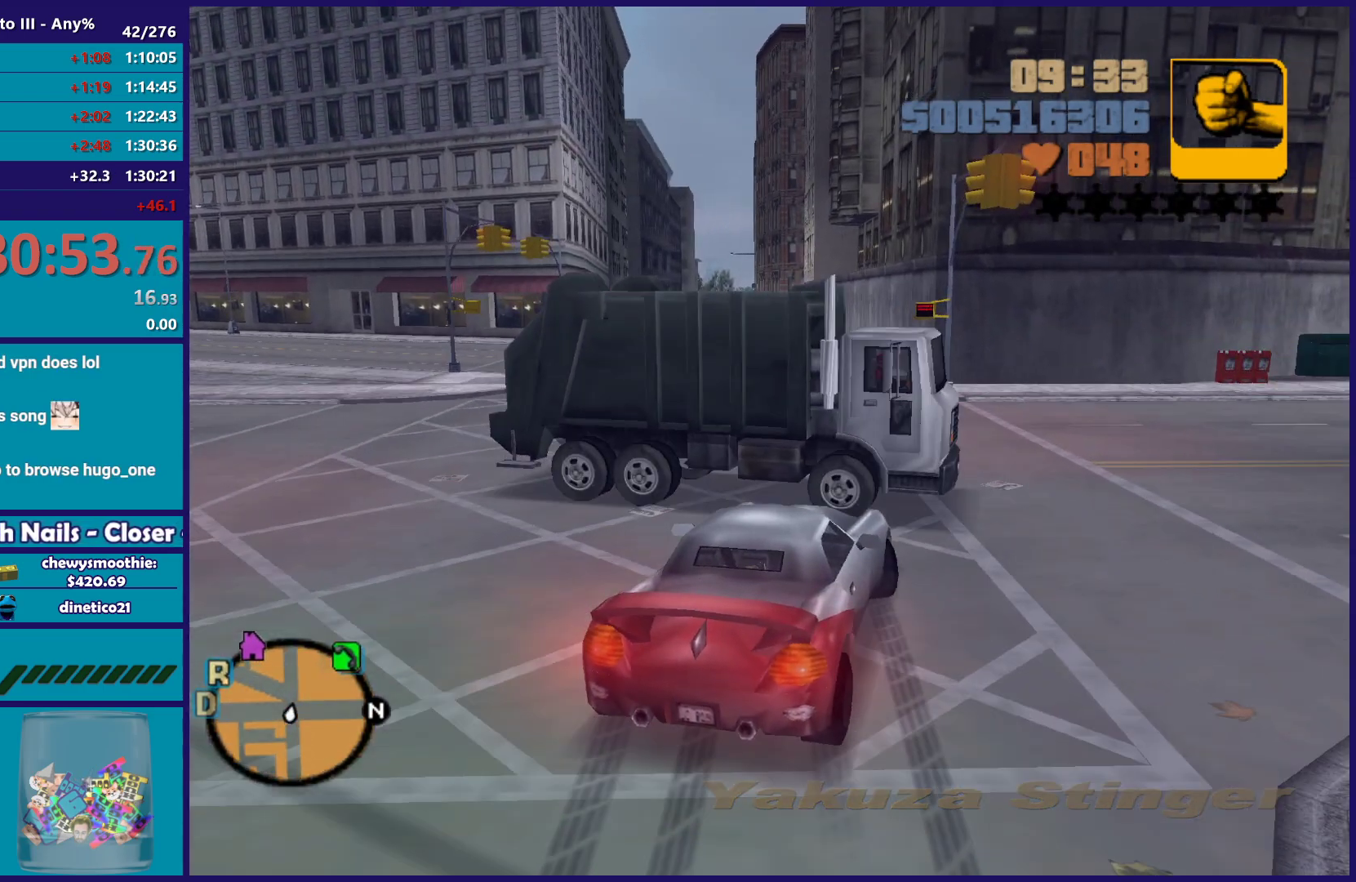
{"buttons": ["L2"], "left_stick": "down-right", "right_stick": "center", "events": [[117, "left_stick", "down-left"], [450, "left_stick", "down-right"]]}
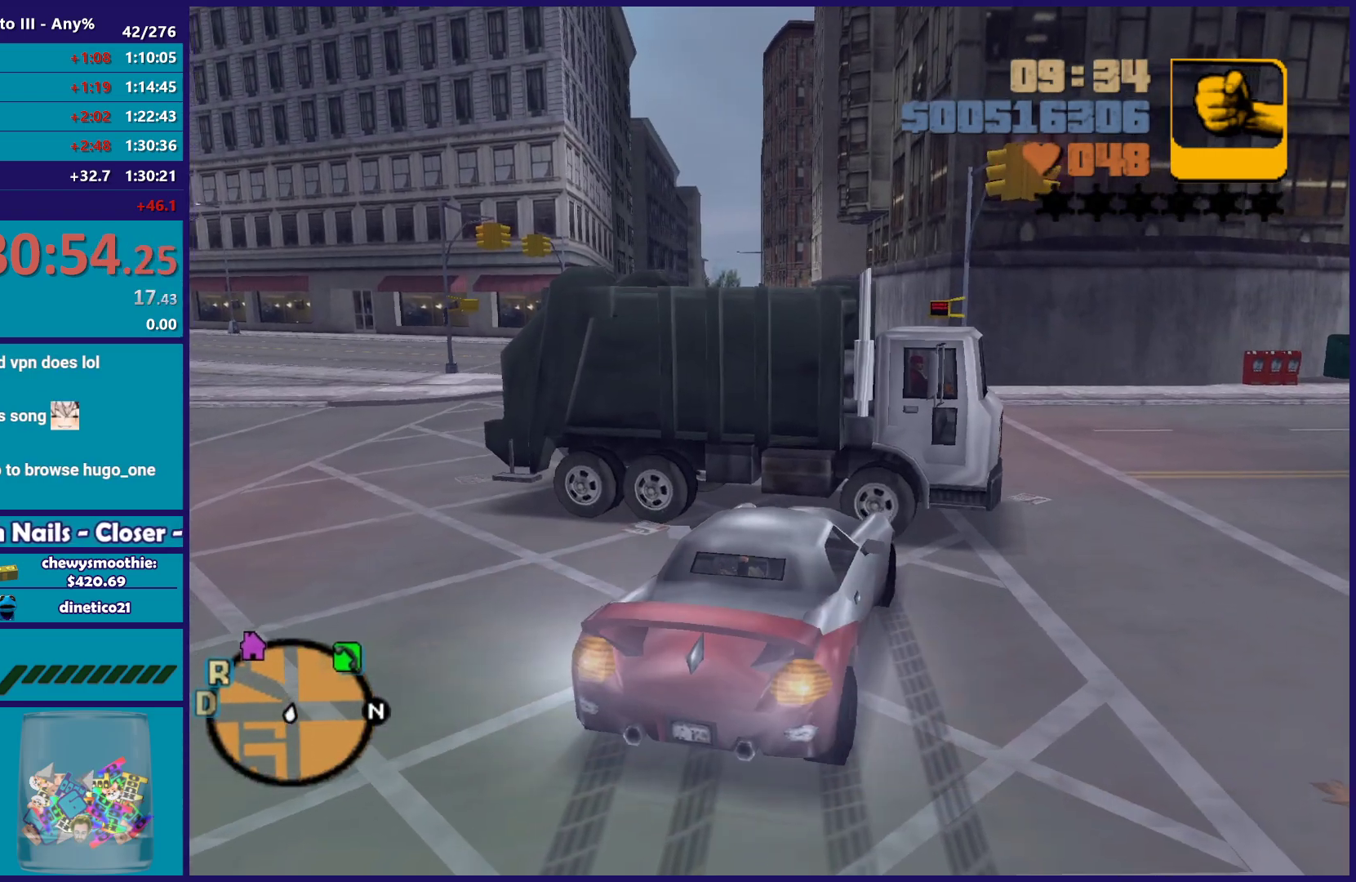
{"buttons": ["R2"], "left_stick": "left", "right_stick": "center", "events": [[83, "left_stick", "right"], [350, "R2", "down"], [383, "L2", "up"], [383, "left_stick", "left"]]}
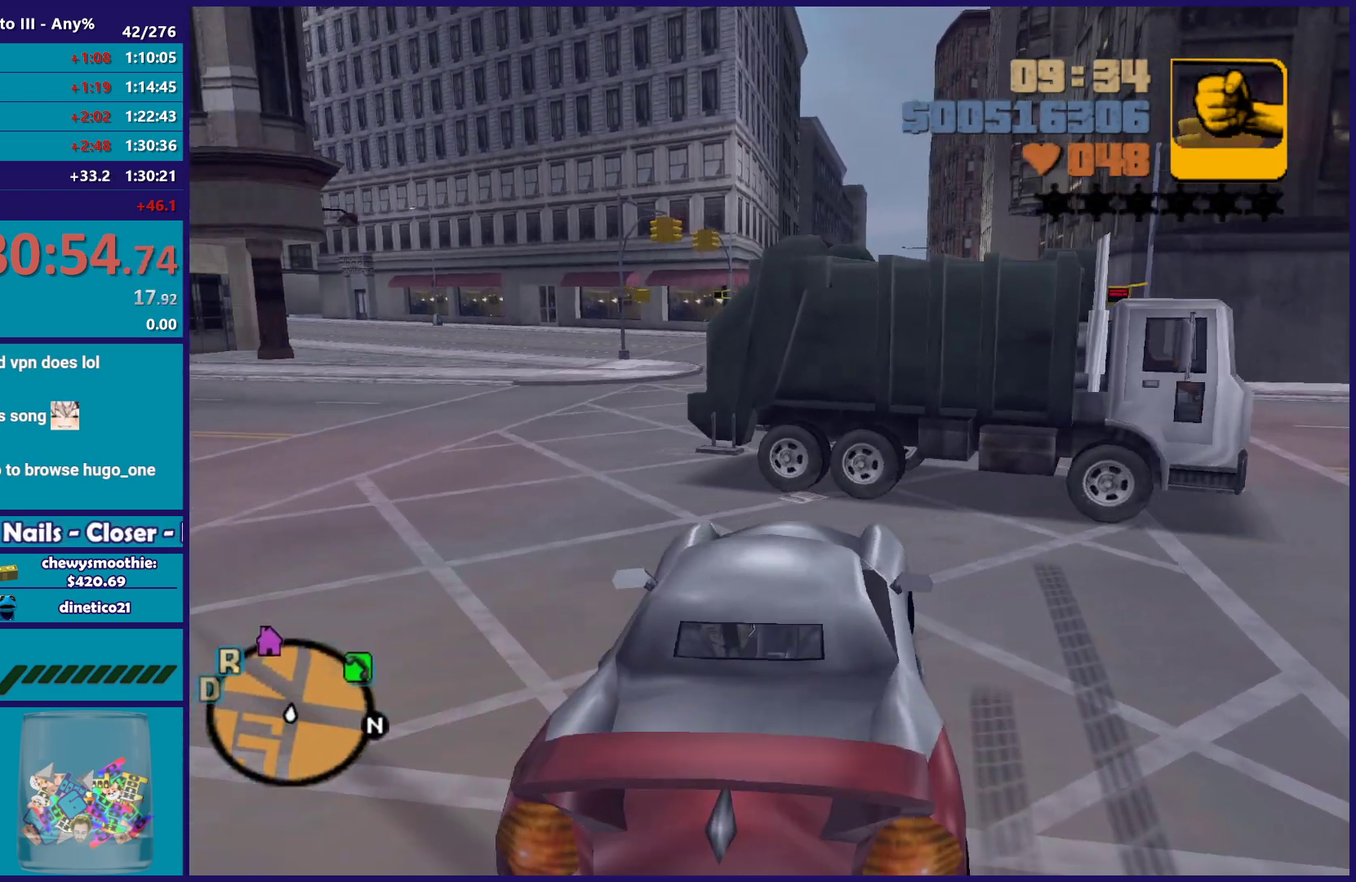
{"buttons": ["R2"], "left_stick": "center", "right_stick": "center", "events": [[483, "left_stick", "center"]]}
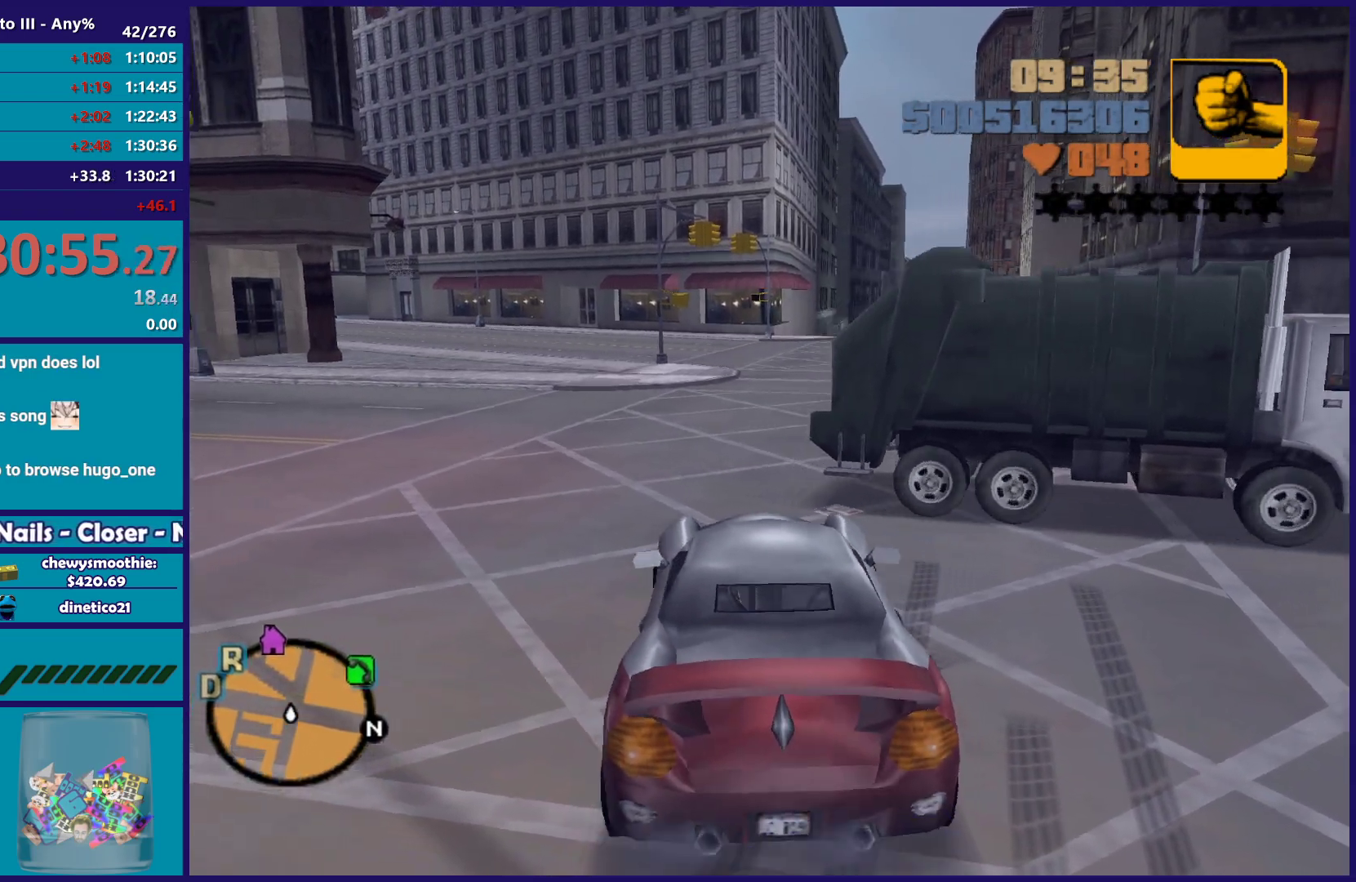
{"buttons": ["R2"], "left_stick": "right", "right_stick": "center", "events": [[350, "left_stick", "right"]]}
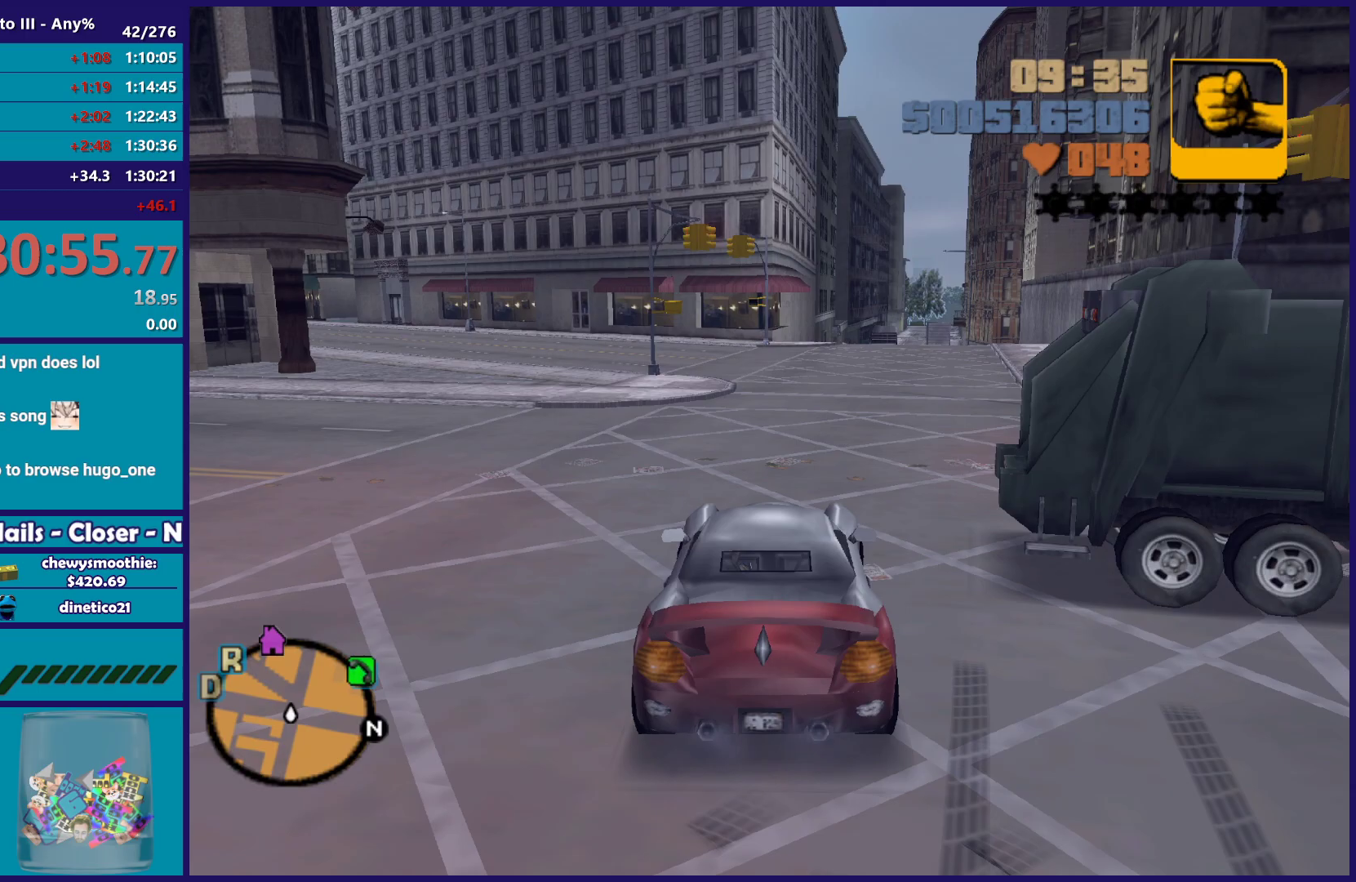
{"buttons": ["R2"], "left_stick": "up-left", "right_stick": "center", "events": [[33, "left_stick", "center"], [283, "left_stick", "right"], [450, "left_stick", "up-left"]]}
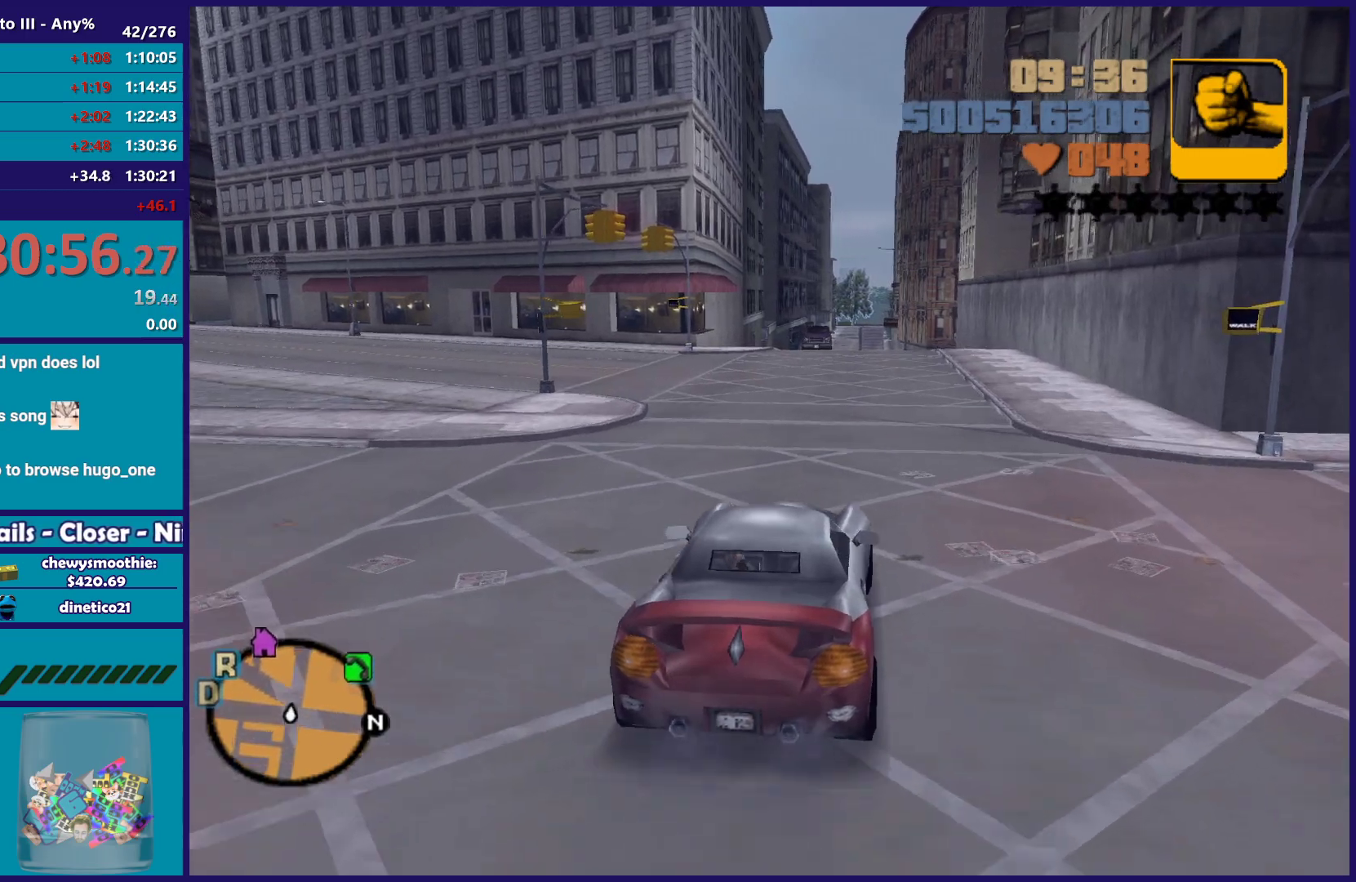
{"buttons": ["R2"], "left_stick": "center", "right_stick": "center", "events": [[83, "left_stick", "center"]]}
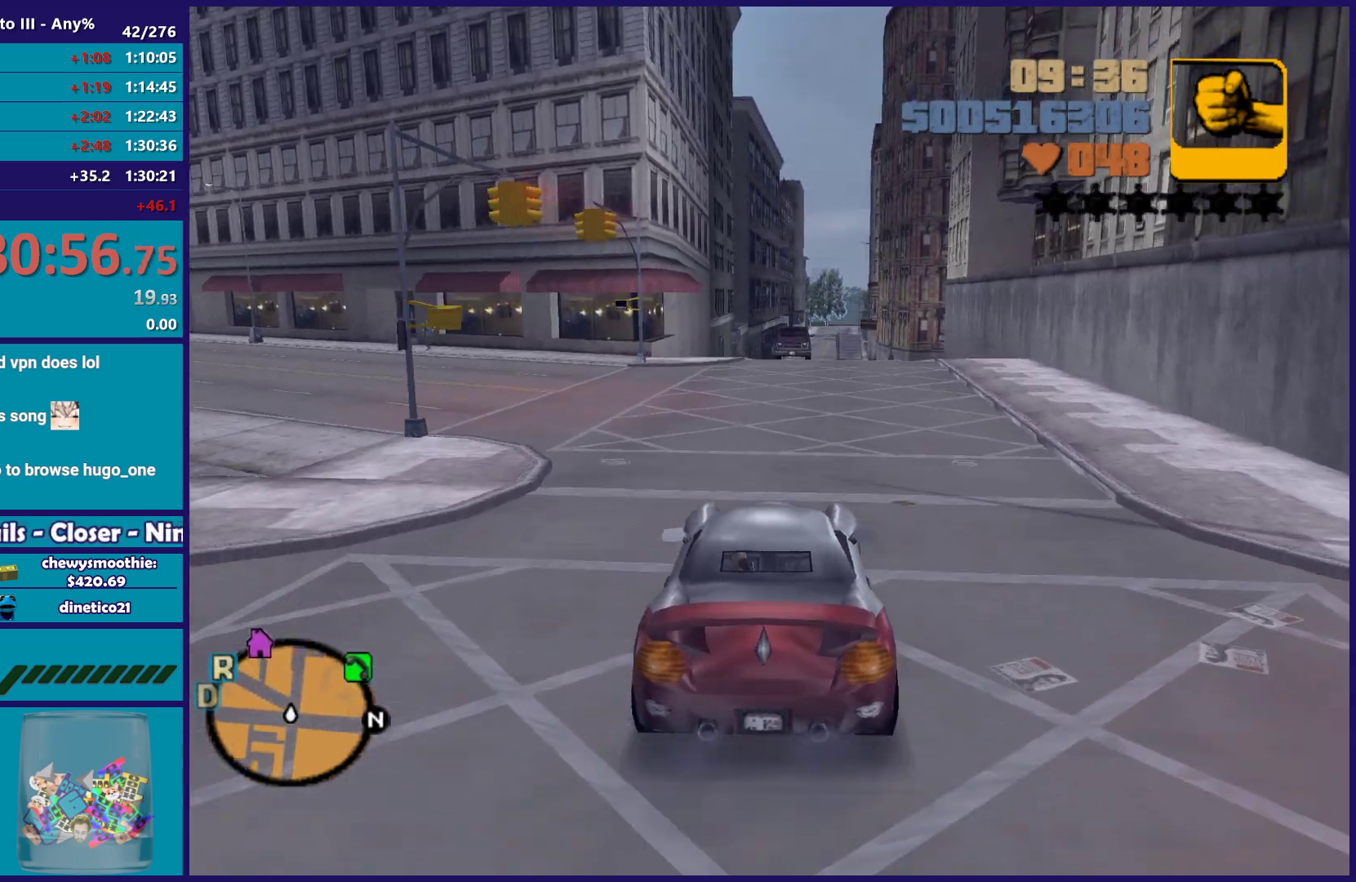
{"buttons": ["R2"], "left_stick": "center", "right_stick": "center", "events": [[17, "left_stick", "right"], [167, "left_stick", "center"], [250, "left_stick", "up-left"], [383, "left_stick", "center"]]}
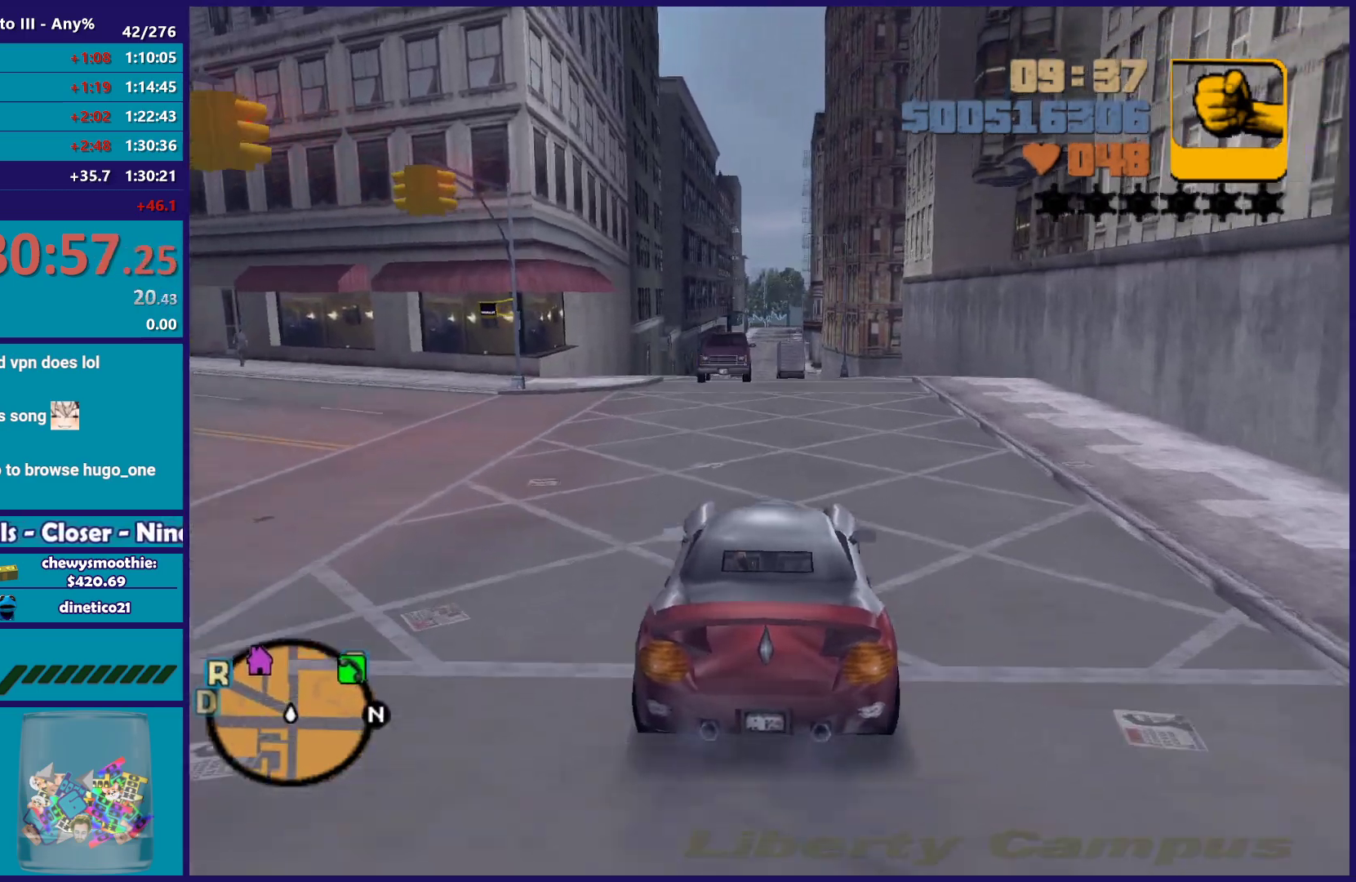
{"buttons": ["R2"], "left_stick": "down-right", "right_stick": "center", "events": [[33, "left_stick", "right"], [133, "left_stick", "center"], [200, "left_stick", "up-left"], [383, "left_stick", "down-right"]]}
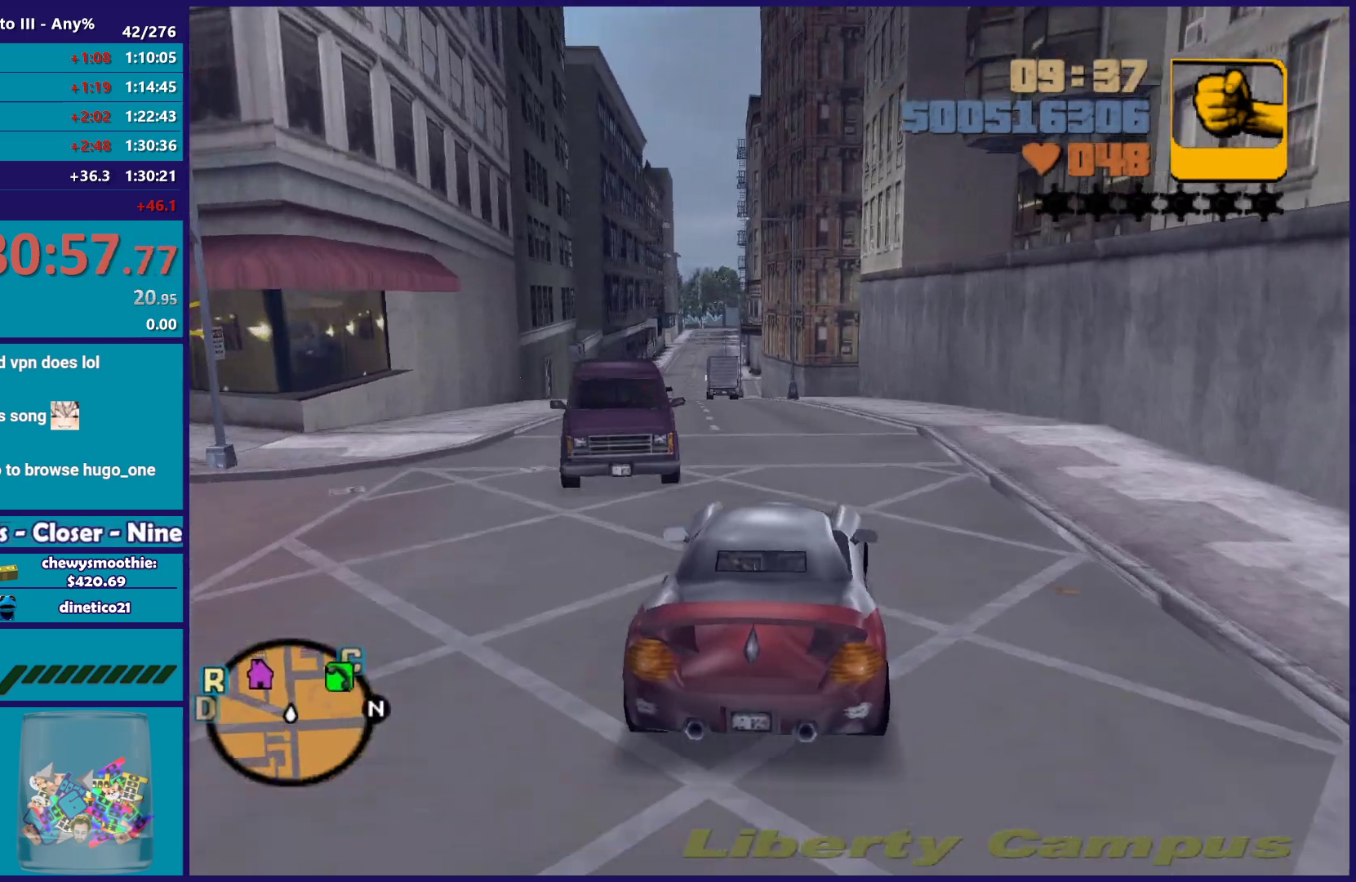
{"buttons": ["R2"], "left_stick": "right", "right_stick": "center", "events": [[33, "left_stick", "center"], [83, "left_stick", "left"], [100, "R2", "up"], [133, "L2", "down"], [233, "L2", "up"], [417, "R2", "down"], [417, "left_stick", "right"]]}
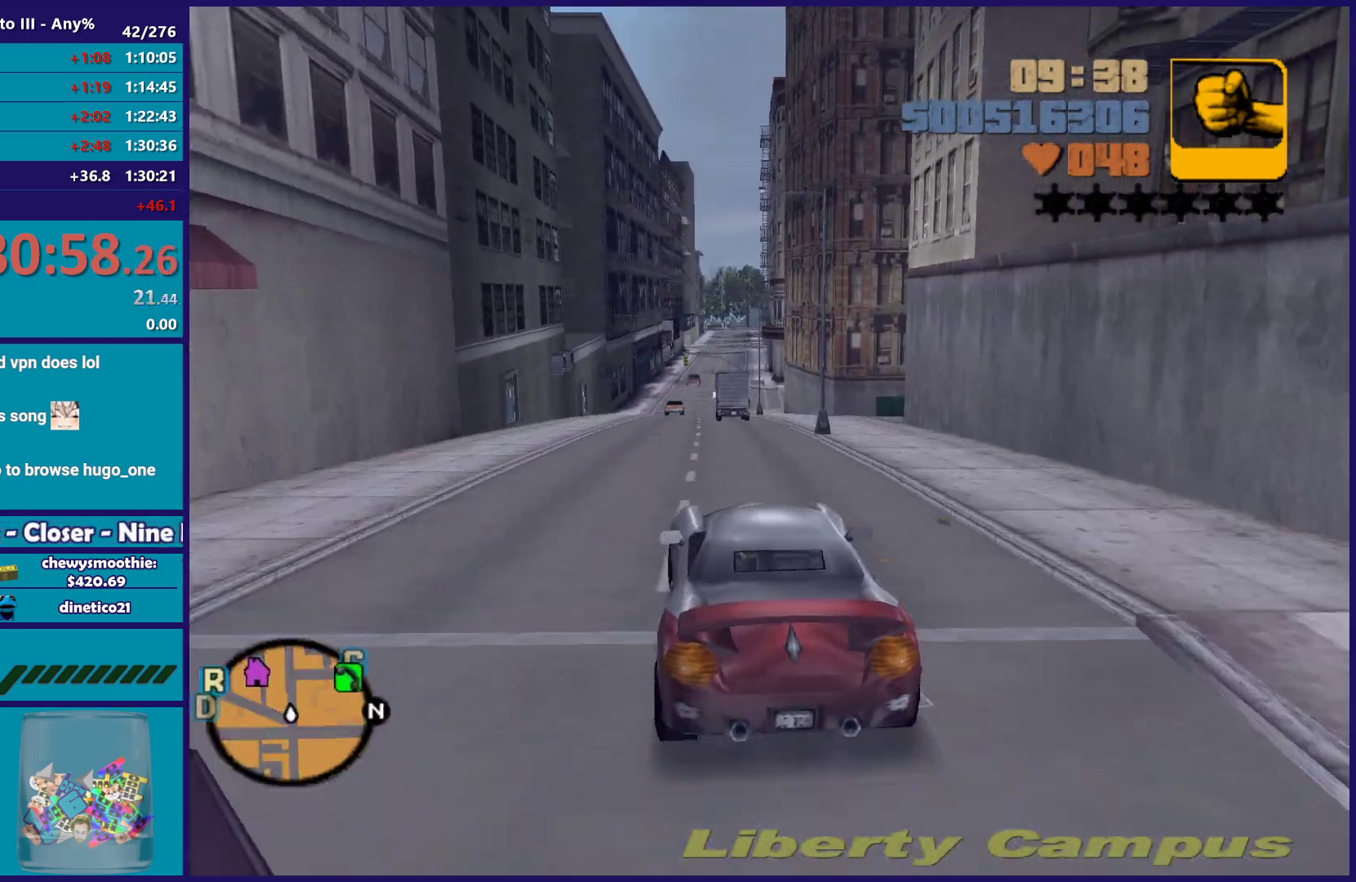
{"buttons": ["R2"], "left_stick": "left", "right_stick": "center", "events": [[117, "left_stick", "left"], [283, "left_stick", "right"], [450, "left_stick", "center"], [500, "left_stick", "left"]]}
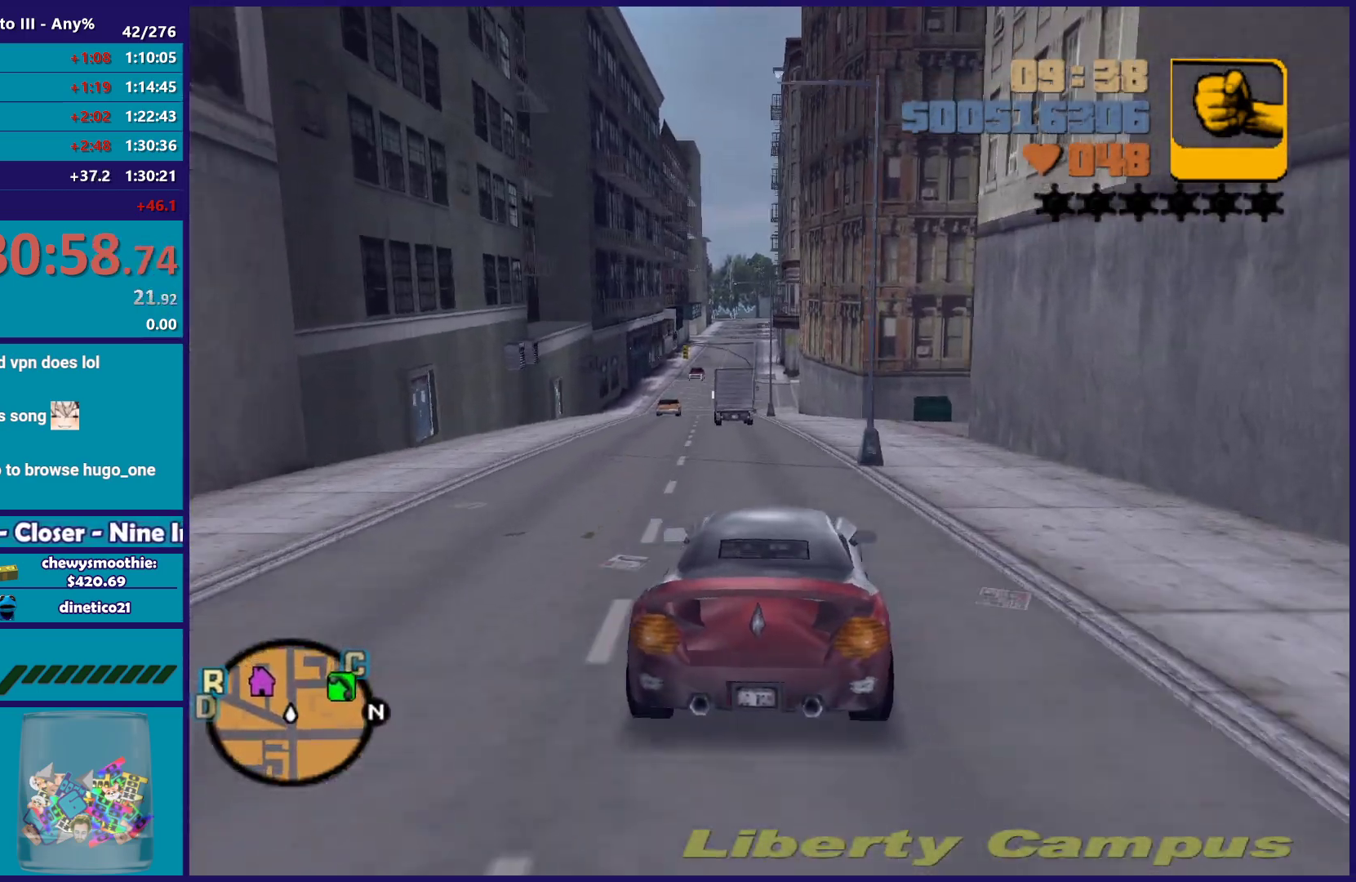
{"buttons": ["R2"], "left_stick": "left", "right_stick": "center", "events": [[17, "R2", "up"], [67, "R2", "down"], [150, "left_stick", "center"], [350, "left_stick", "left"]]}
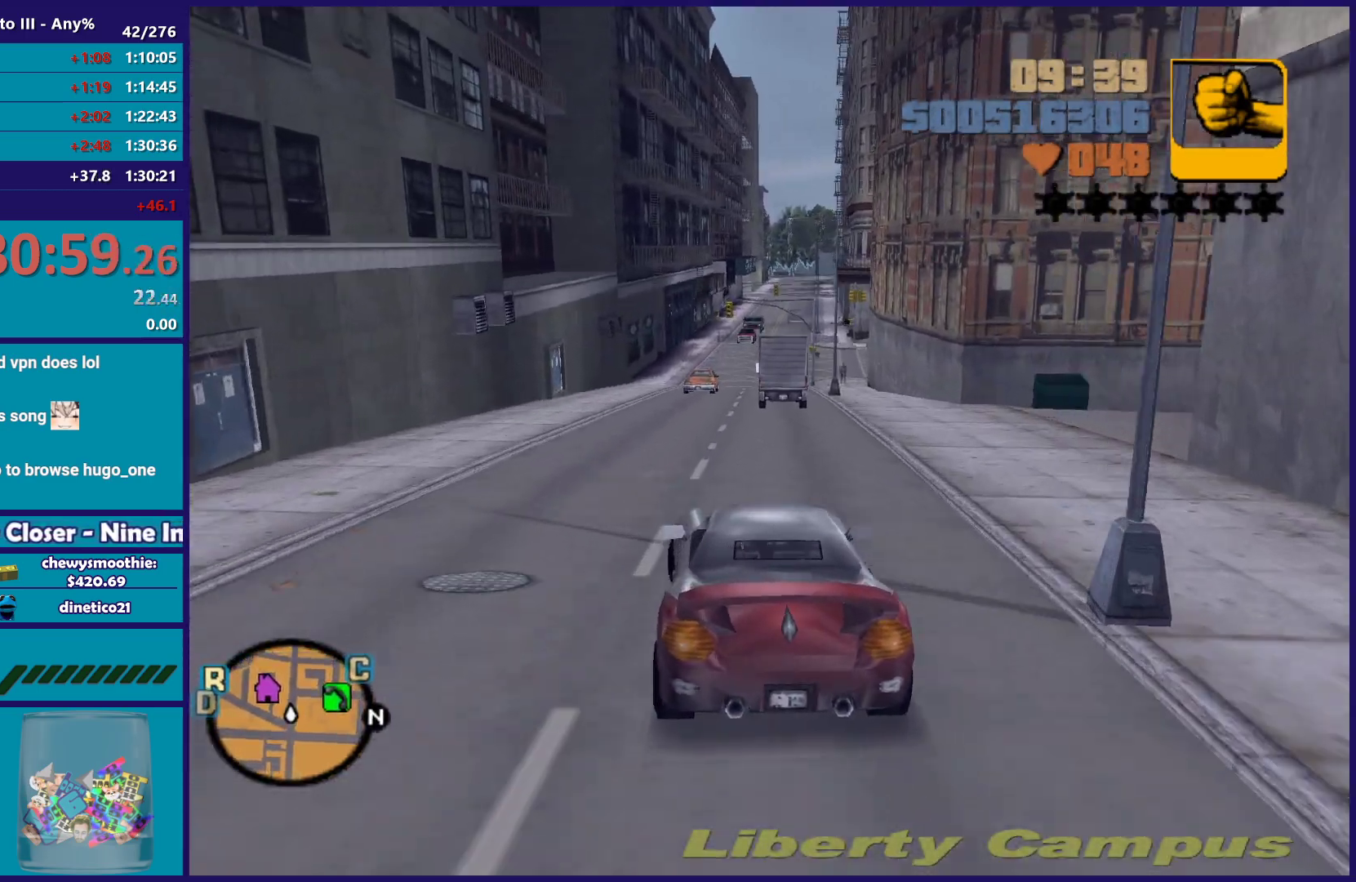
{"buttons": ["R2"], "left_stick": "right", "right_stick": "center", "events": [[133, "left_stick", "center"], [150, "R2", "up"], [217, "R2", "down"], [333, "left_stick", "up-left"], [467, "left_stick", "right"]]}
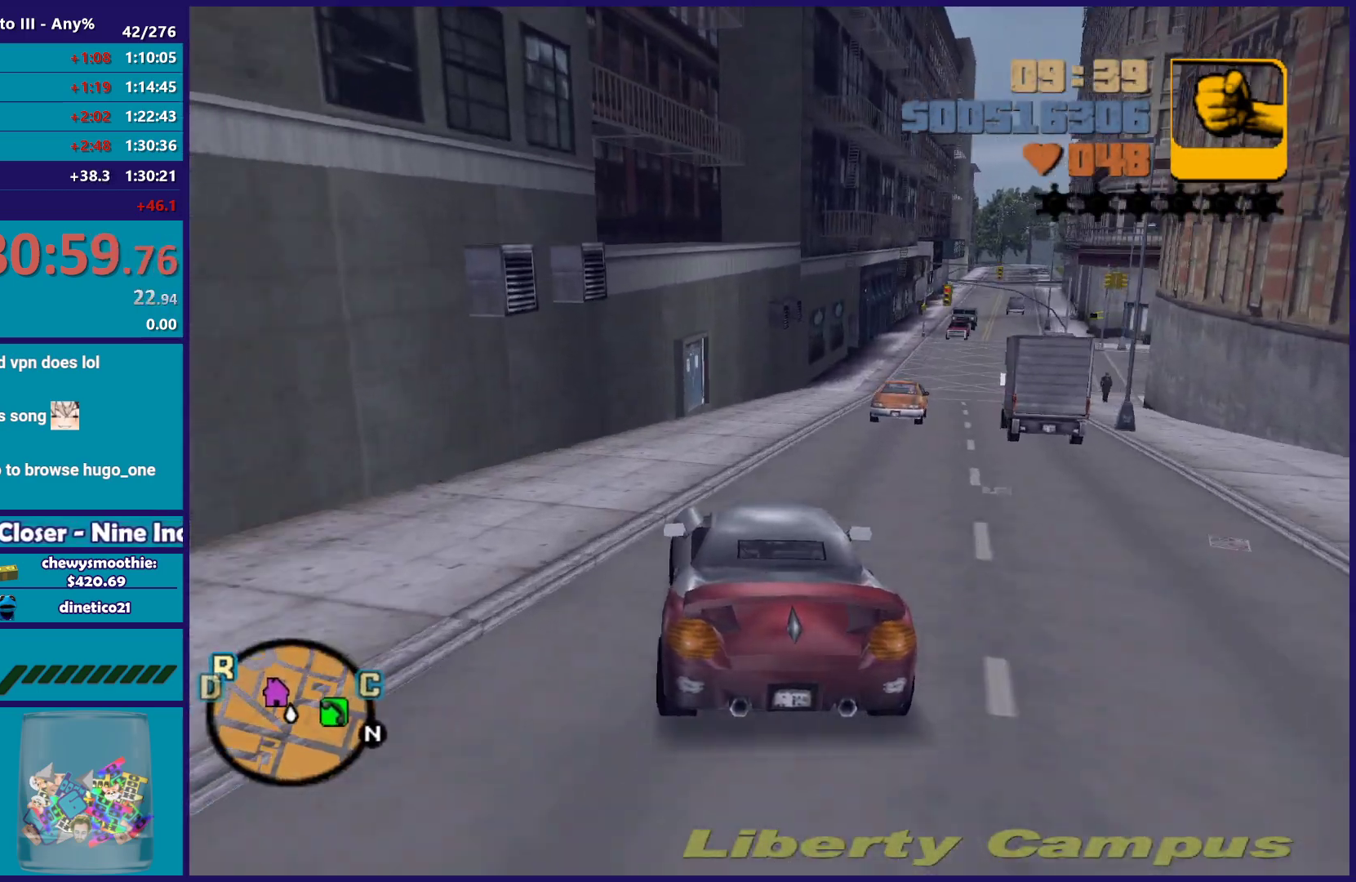
{"buttons": [], "left_stick": "right", "right_stick": "center", "events": [[100, "left_stick", "center"], [267, "R2", "up"], [333, "left_stick", "right"]]}
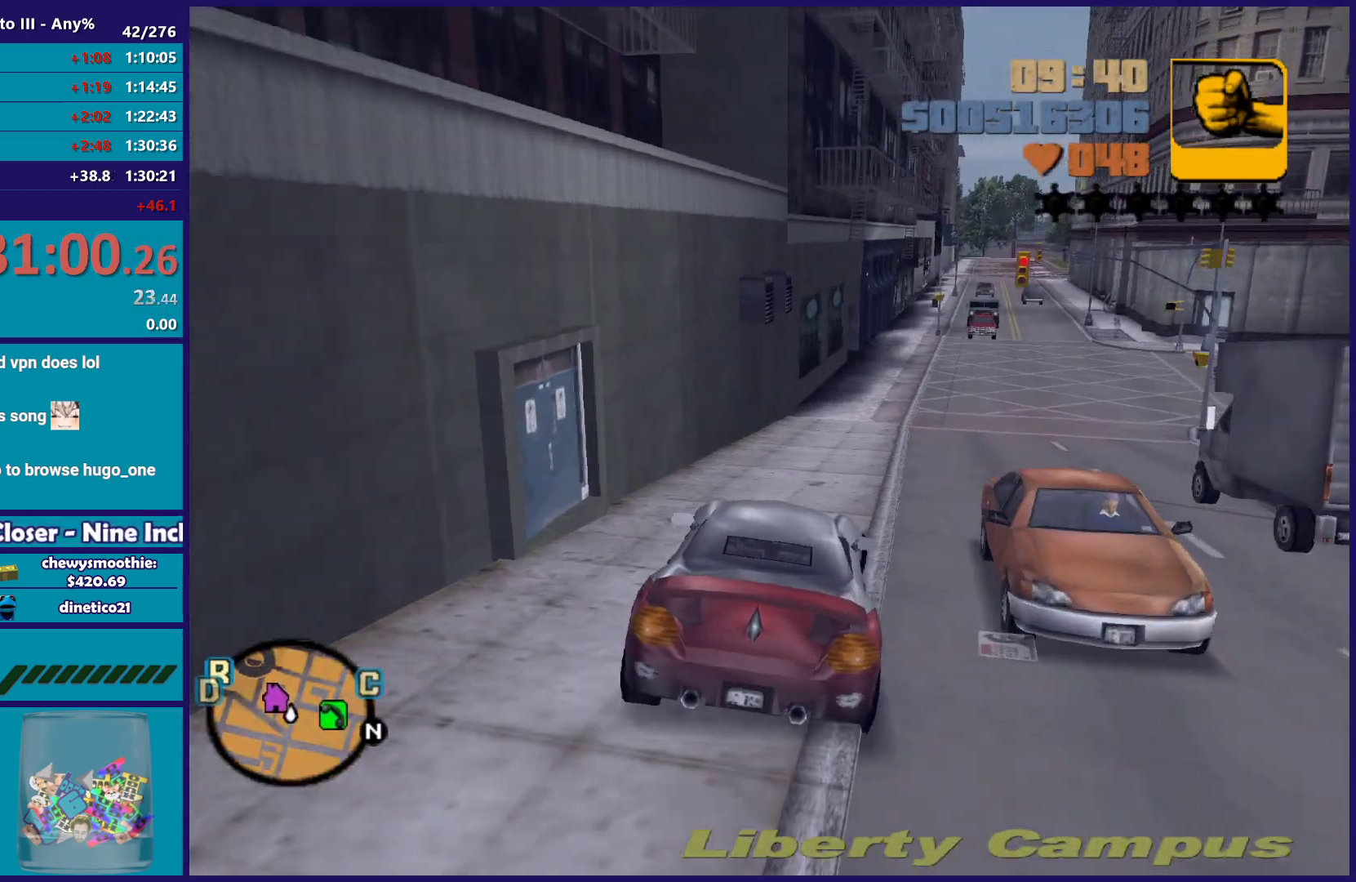
{"buttons": [], "left_stick": "down-left", "right_stick": "center", "events": [[217, "R2", "down"], [433, "R2", "up"], [500, "left_stick", "down-left"]]}
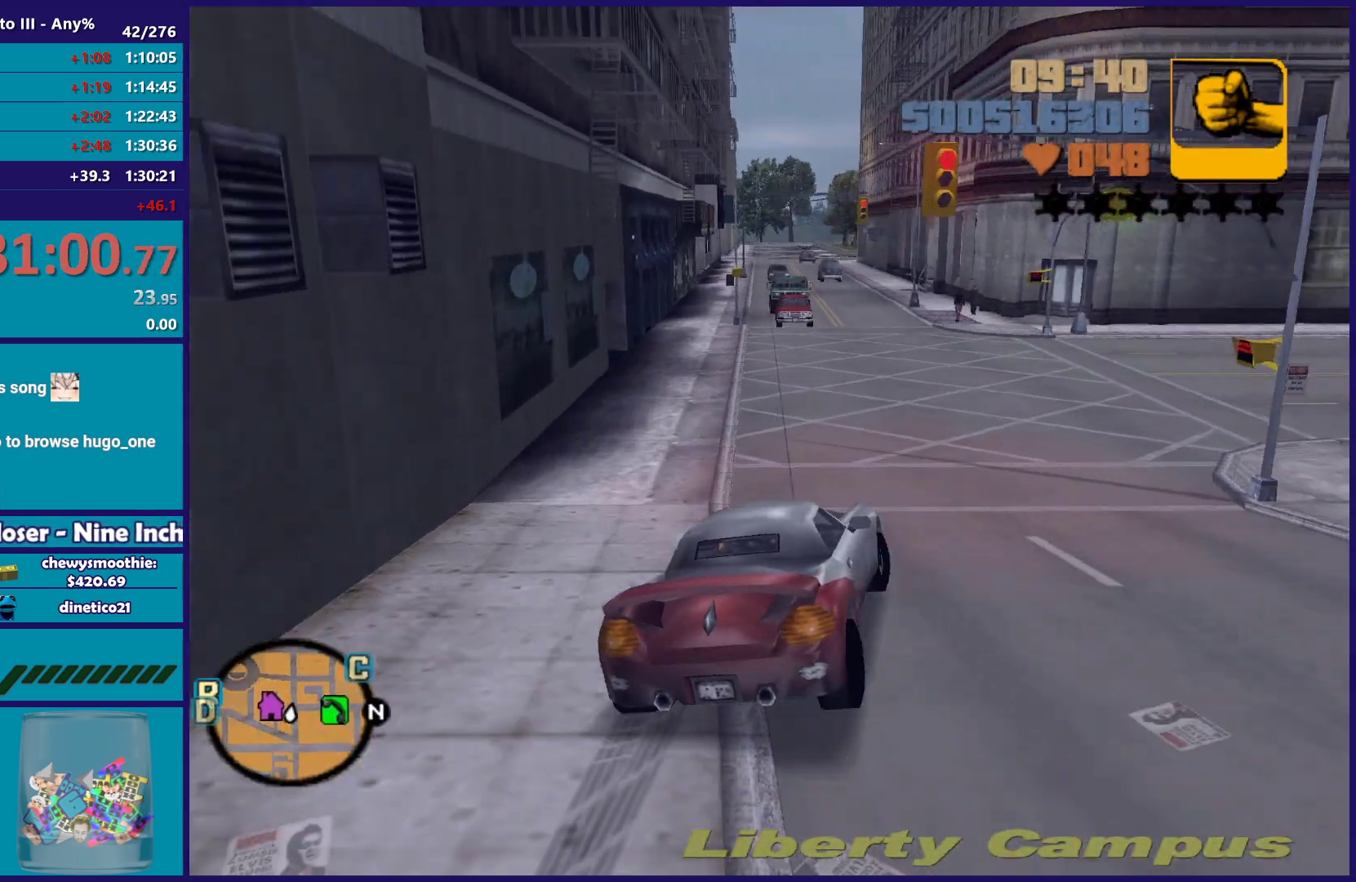
{"buttons": ["R2"], "left_stick": "left", "right_stick": "center", "events": [[50, "R2", "down"], [67, "left_stick", "left"], [217, "left_stick", "right"], [417, "left_stick", "left"]]}
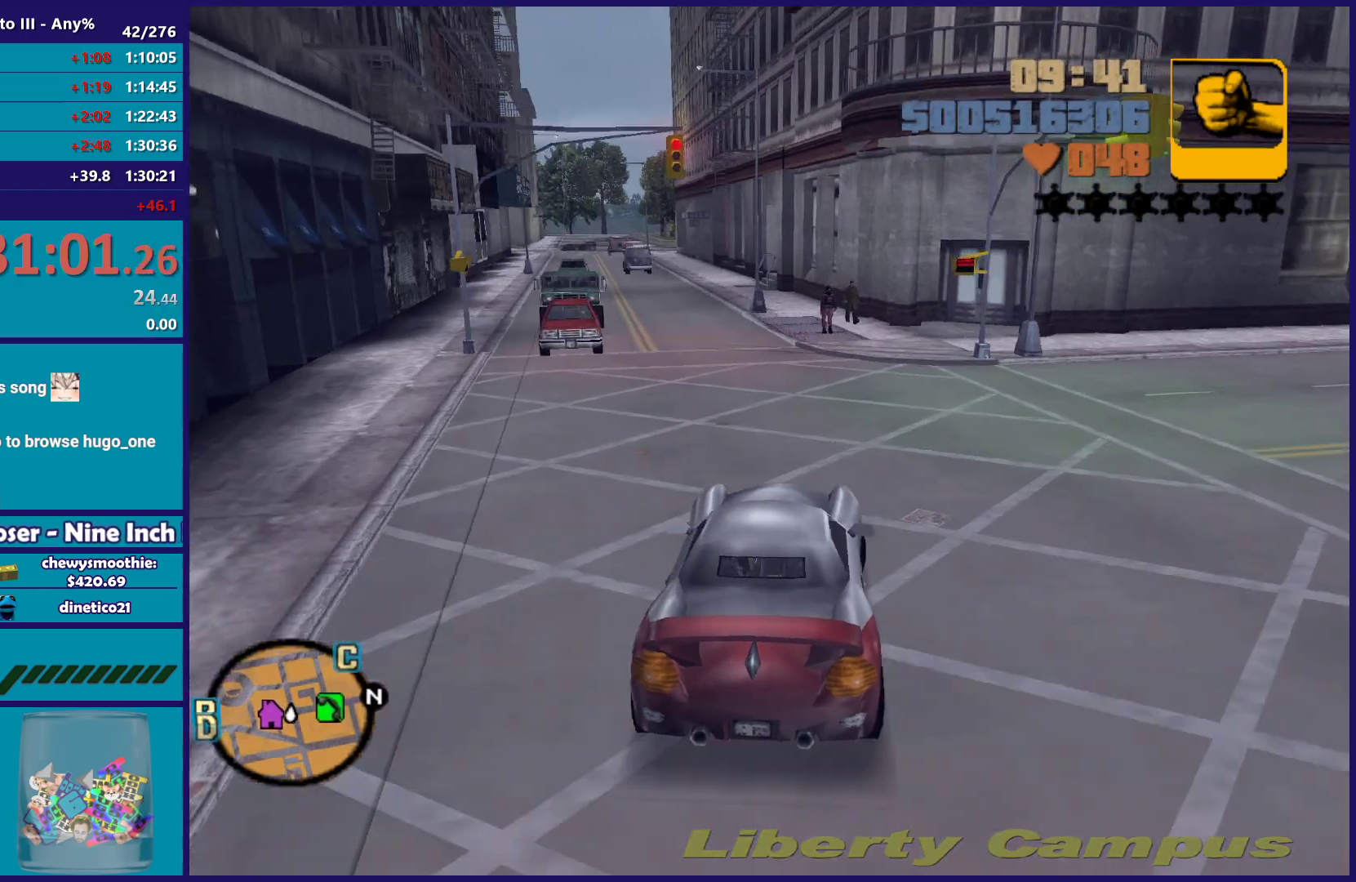
{"buttons": ["R2"], "left_stick": "left", "right_stick": "center", "events": [[83, "left_stick", "center"], [217, "left_stick", "left"], [367, "left_stick", "center"], [450, "left_stick", "left"]]}
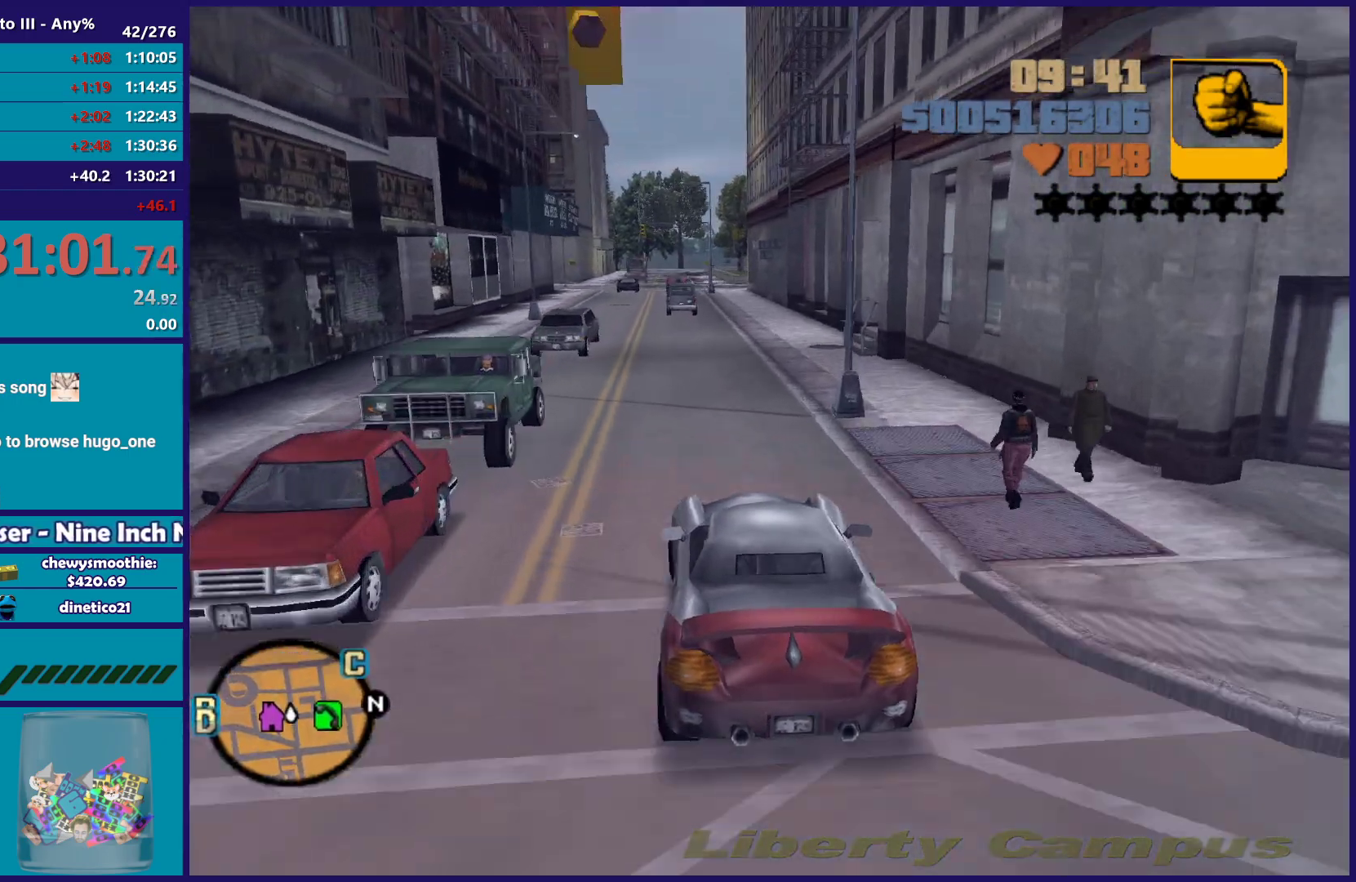
{"buttons": ["R2"], "left_stick": "center", "right_stick": "center", "events": [[150, "left_stick", "right"], [267, "left_stick", "center"], [367, "R2", "up"], [483, "R2", "down"]]}
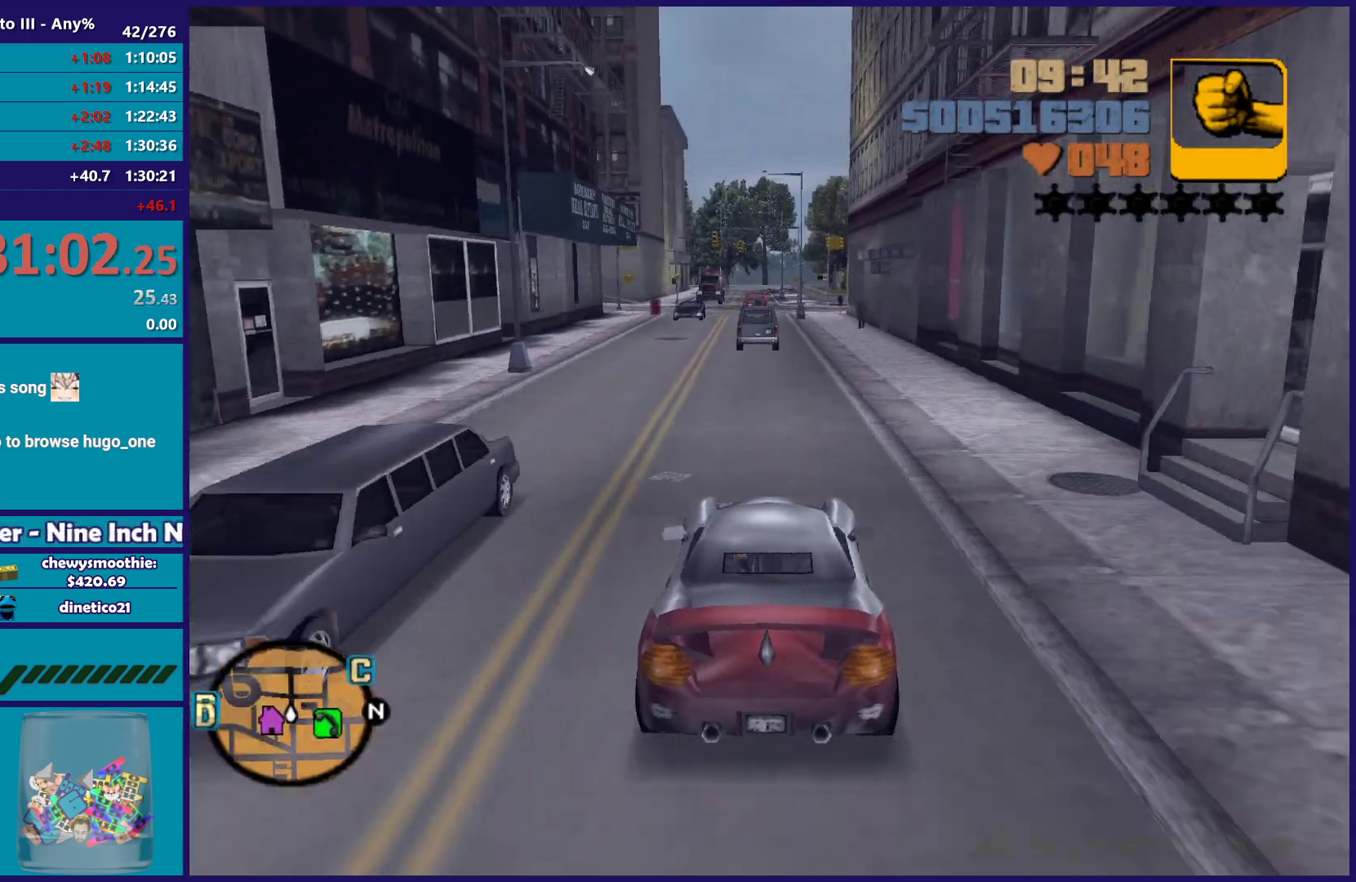
{"buttons": [], "left_stick": "center", "right_stick": "center", "events": [[50, "left_stick", "left"], [200, "left_stick", "center"], [250, "R2", "up"], [250, "left_stick", "down-right"], [383, "left_stick", "center"]]}
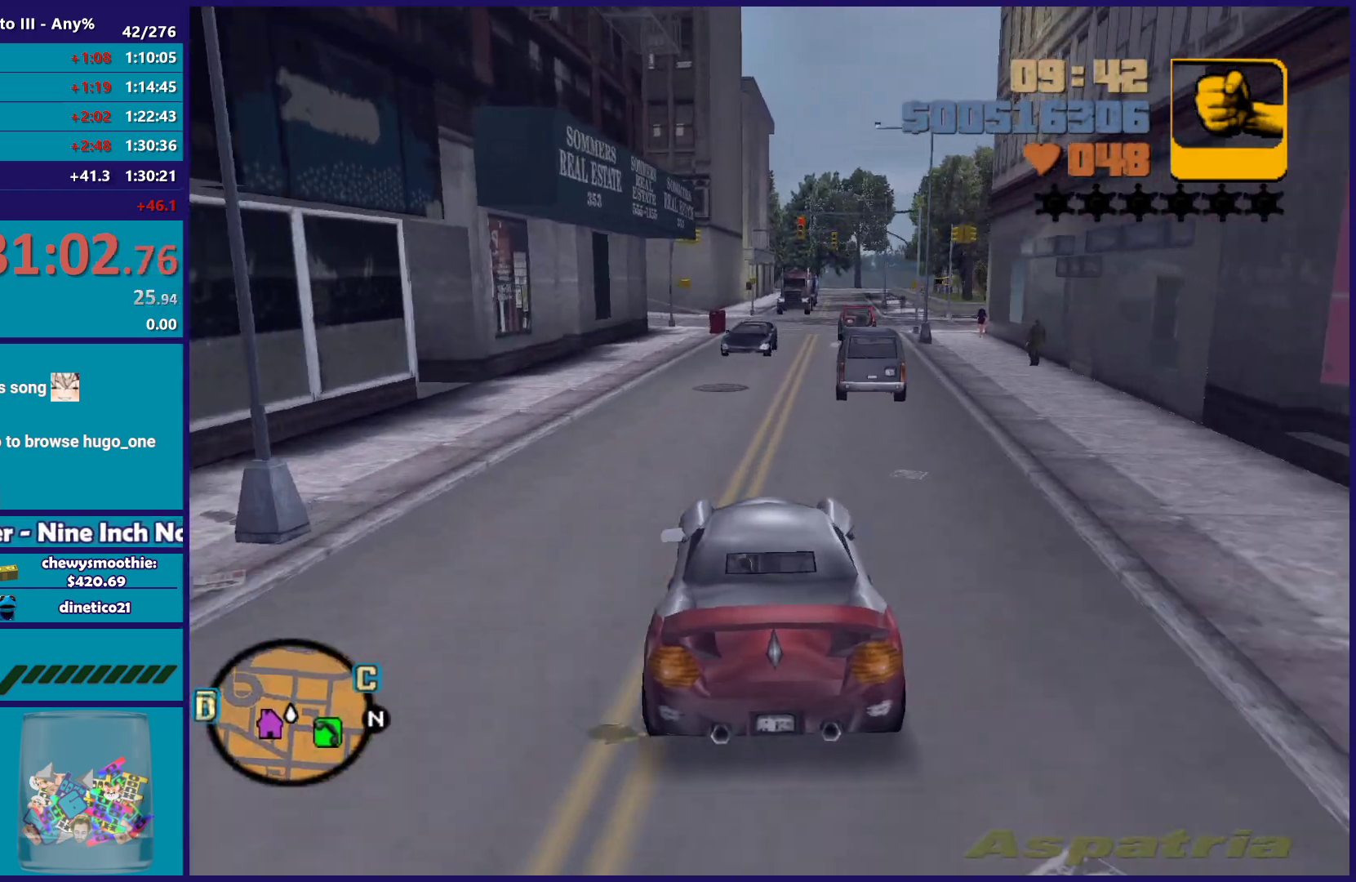
{"buttons": [], "left_stick": "center", "right_stick": "center", "events": [[250, "left_stick", "right"], [400, "left_stick", "center"]]}